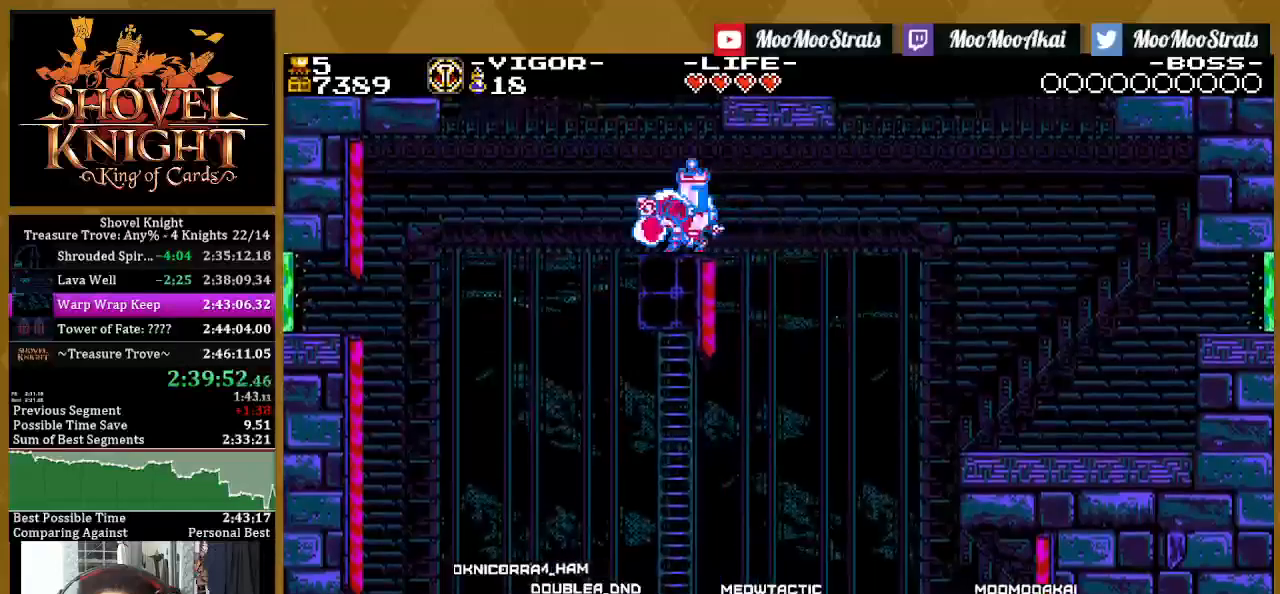
Gameplay with a controller (PlayStation layout); each line is a JSON object with the inputs held at the frame after it. "events" lists button and stick changes between this image and that frame as [ms after this image, input, new state], when the widget could be followed in between.
{"buttons": ["CROSS", "SQUARE", "DPAD_LEFT"], "left_stick": "center", "right_stick": "center", "events": [[17, "DPAD_DOWN", "up"], [17, "DPAD_LEFT", "down"], [250, "CROSS", "down"]]}
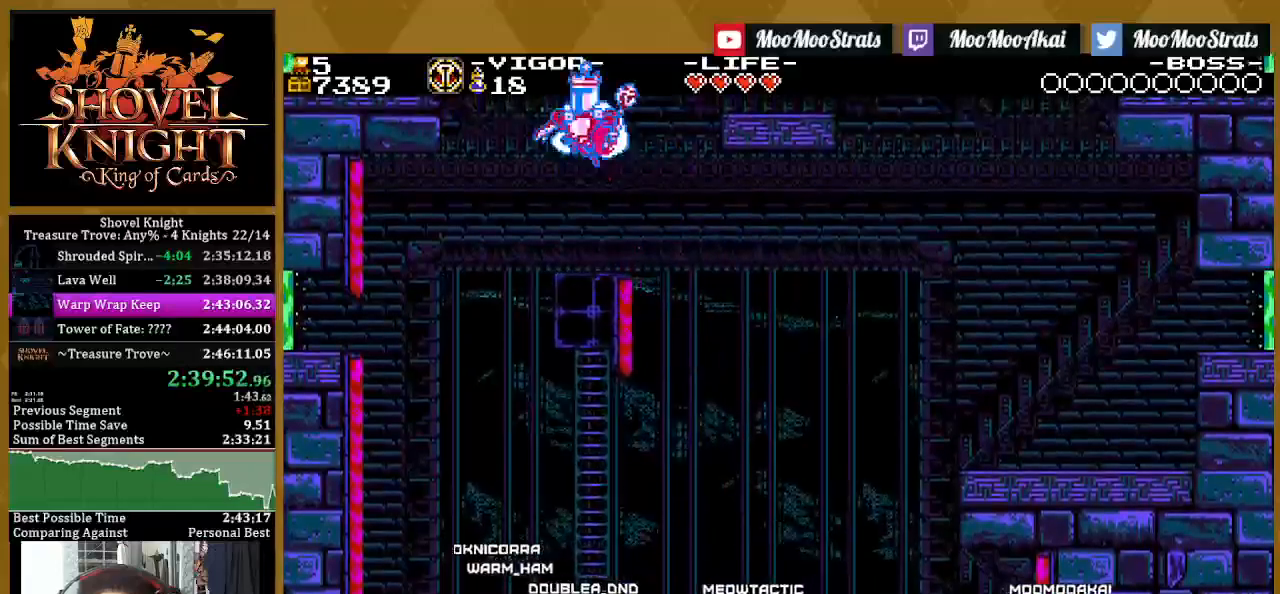
{"buttons": ["SQUARE"], "left_stick": "center", "right_stick": "center", "events": [[17, "CROSS", "up"], [483, "DPAD_LEFT", "up"]]}
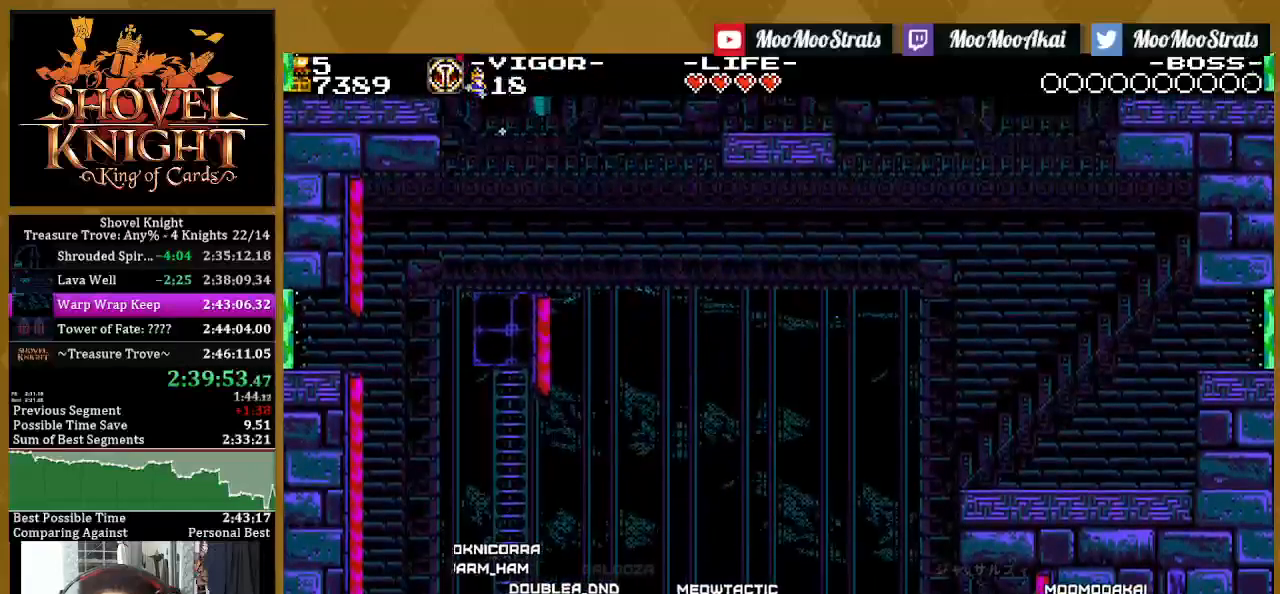
{"buttons": ["SQUARE", "DPAD_LEFT"], "left_stick": "center", "right_stick": "center", "events": [[50, "DPAD_LEFT", "down"]]}
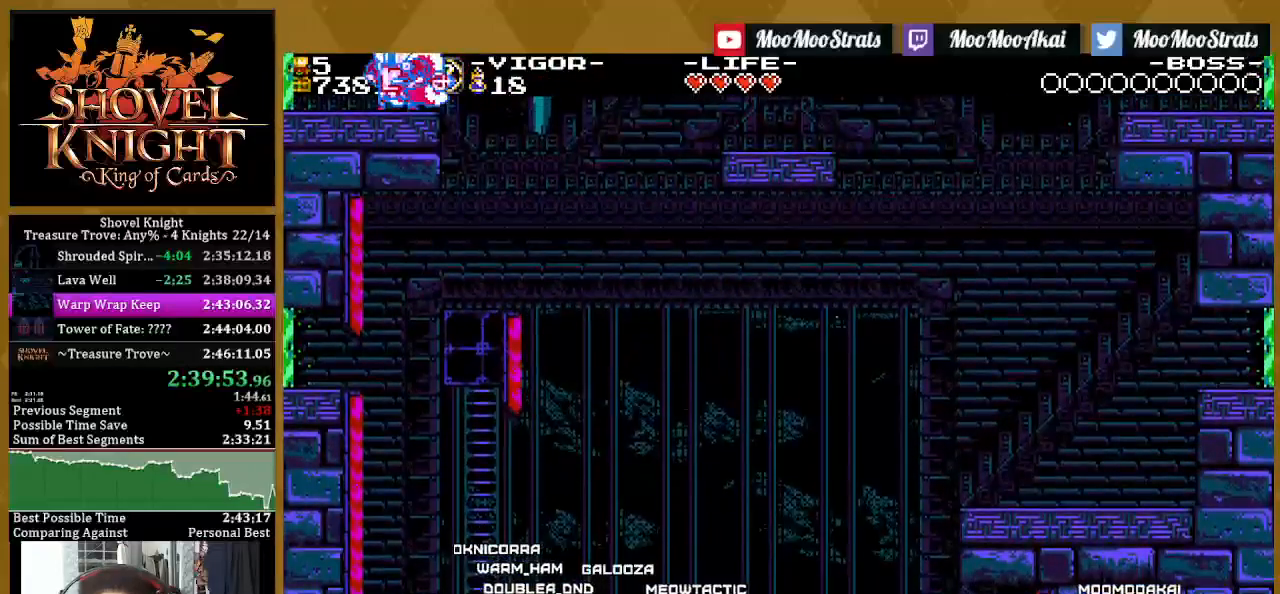
{"buttons": ["SQUARE", "DPAD_UP"], "left_stick": "center", "right_stick": "center", "events": [[17, "DPAD_LEFT", "up"], [83, "DPAD_UP", "down"], [150, "DPAD_UP", "up"], [267, "DPAD_DOWN", "down"], [350, "DPAD_DOWN", "up"], [450, "DPAD_UP", "down"]]}
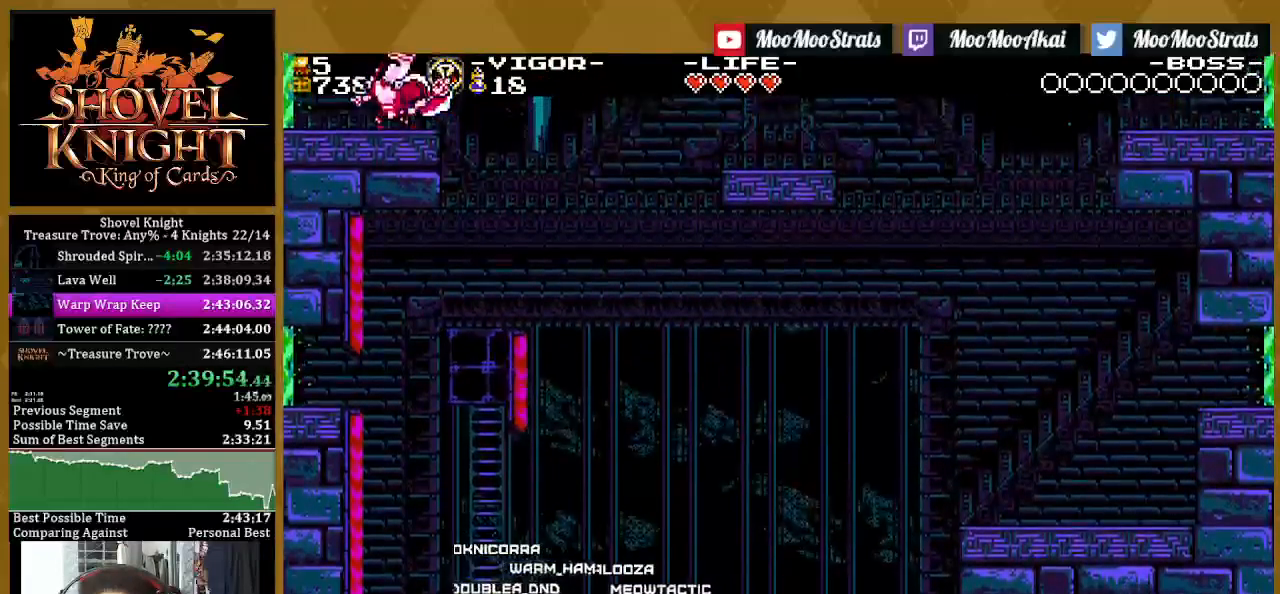
{"buttons": ["SQUARE"], "left_stick": "center", "right_stick": "center", "events": [[33, "DPAD_UP", "up"], [167, "DPAD_DOWN", "down"], [333, "DPAD_DOWN", "up"], [333, "DPAD_UP", "down"], [450, "DPAD_UP", "up"]]}
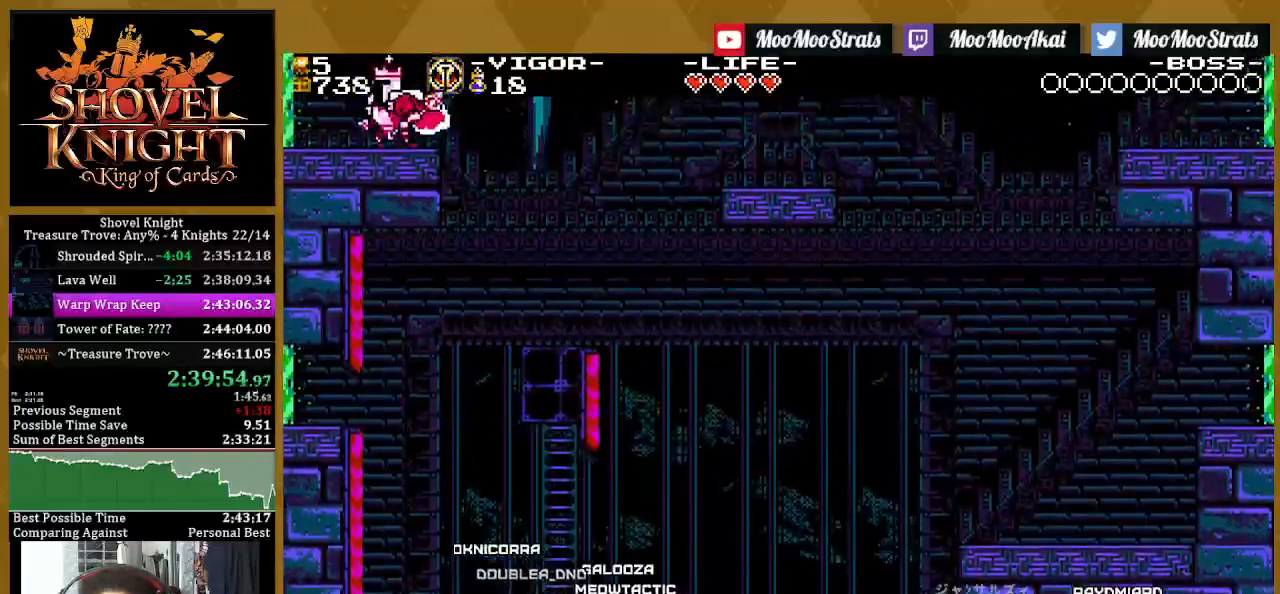
{"buttons": ["SQUARE", "DPAD_DOWN"], "left_stick": "center", "right_stick": "center", "events": [[17, "DPAD_DOWN", "down"], [167, "DPAD_DOWN", "up"], [217, "DPAD_UP", "down"], [300, "DPAD_UP", "up"], [417, "DPAD_DOWN", "down"]]}
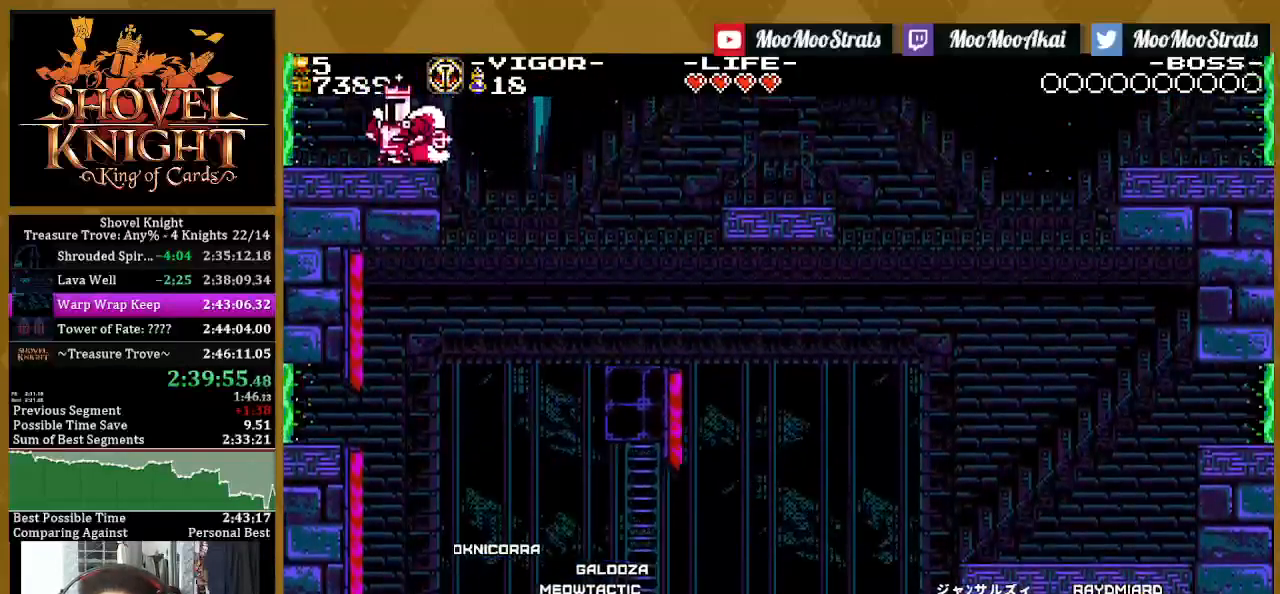
{"buttons": ["SQUARE", "DPAD_UP"], "left_stick": "center", "right_stick": "center", "events": [[100, "DPAD_UP", "down"], [183, "DPAD_UP", "up"], [233, "DPAD_DOWN", "up"], [300, "DPAD_DOWN", "down"], [467, "DPAD_DOWN", "up"], [483, "DPAD_UP", "down"]]}
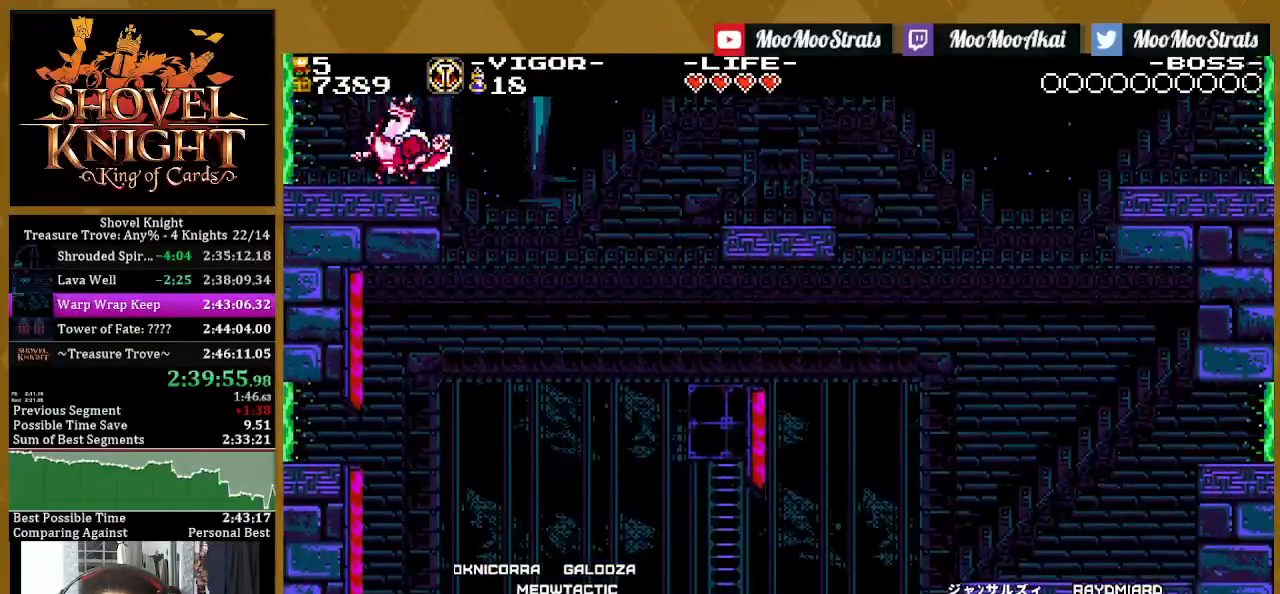
{"buttons": ["SQUARE", "DPAD_UP"], "left_stick": "center", "right_stick": "center", "events": [[167, "DPAD_DOWN", "down"], [233, "DPAD_UP", "up"], [283, "DPAD_UP", "down"], [317, "DPAD_DOWN", "up"]]}
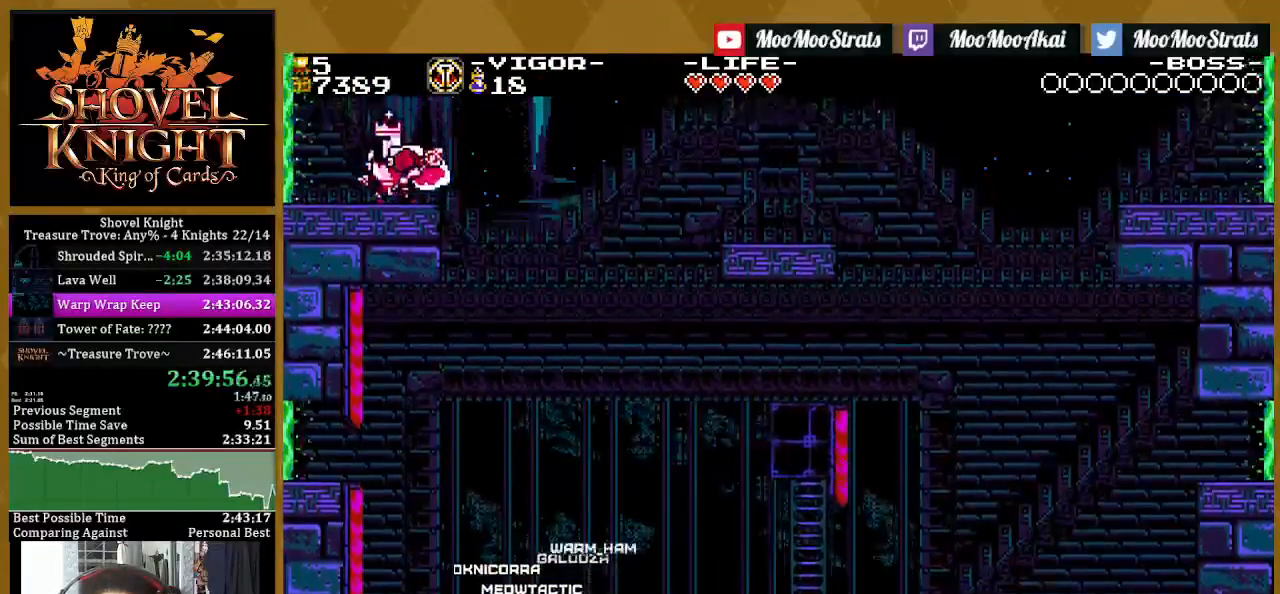
{"buttons": ["SQUARE", "DPAD_DOWN"], "left_stick": "center", "right_stick": "center", "events": [[67, "DPAD_DOWN", "down"], [67, "DPAD_UP", "up"], [267, "DPAD_UP", "down"], [450, "DPAD_UP", "up"]]}
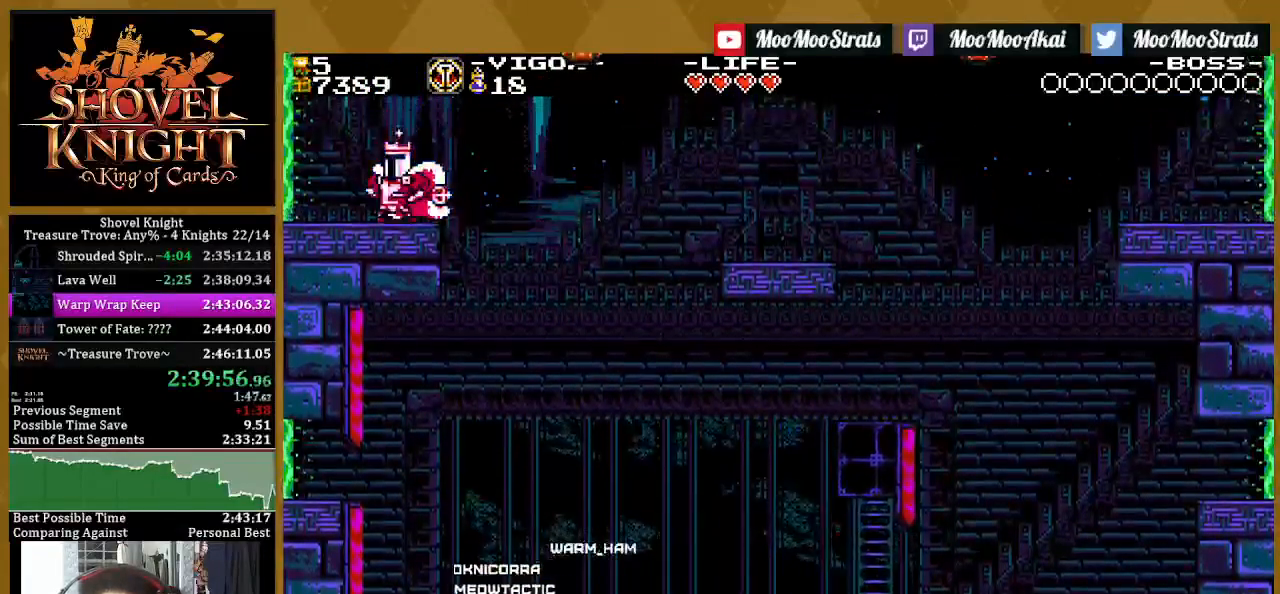
{"buttons": ["SQUARE", "DPAD_DOWN"], "left_stick": "center", "right_stick": "center", "events": [[150, "DPAD_DOWN", "up"], [150, "DPAD_UP", "down"], [283, "DPAD_DOWN", "down"], [350, "DPAD_UP", "up"]]}
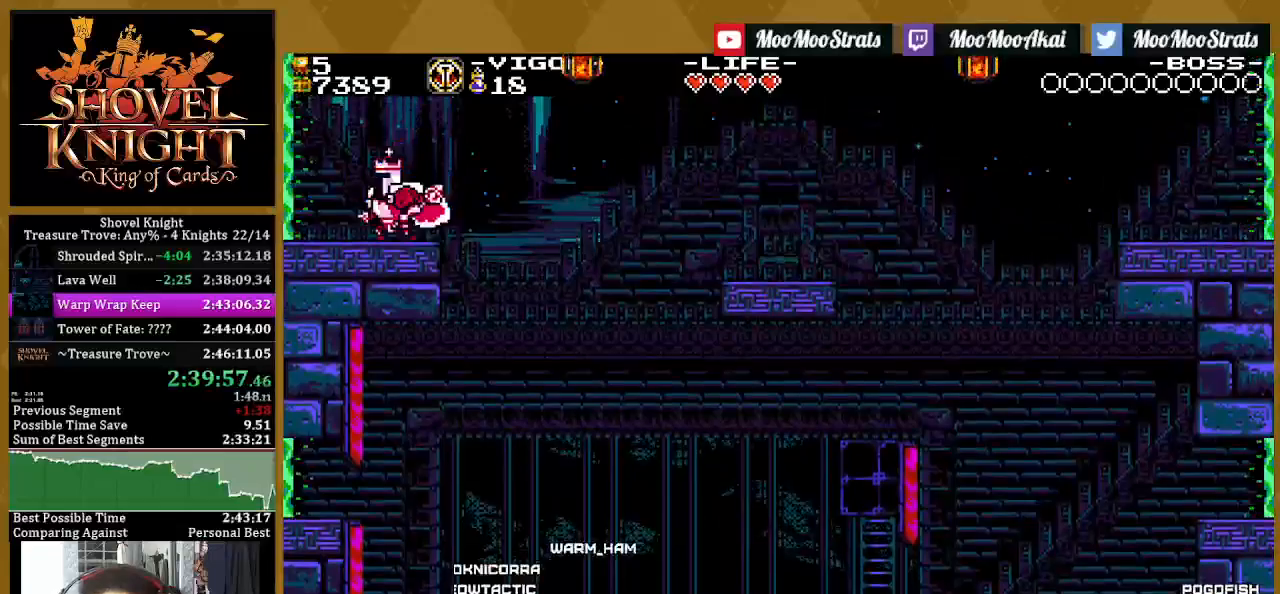
{"buttons": ["SQUARE", "DPAD_UP"], "left_stick": "center", "right_stick": "center", "events": [[50, "DPAD_UP", "down"], [150, "DPAD_DOWN", "up"], [267, "DPAD_DOWN", "down"], [283, "DPAD_UP", "up"], [483, "DPAD_DOWN", "up"], [483, "DPAD_UP", "down"]]}
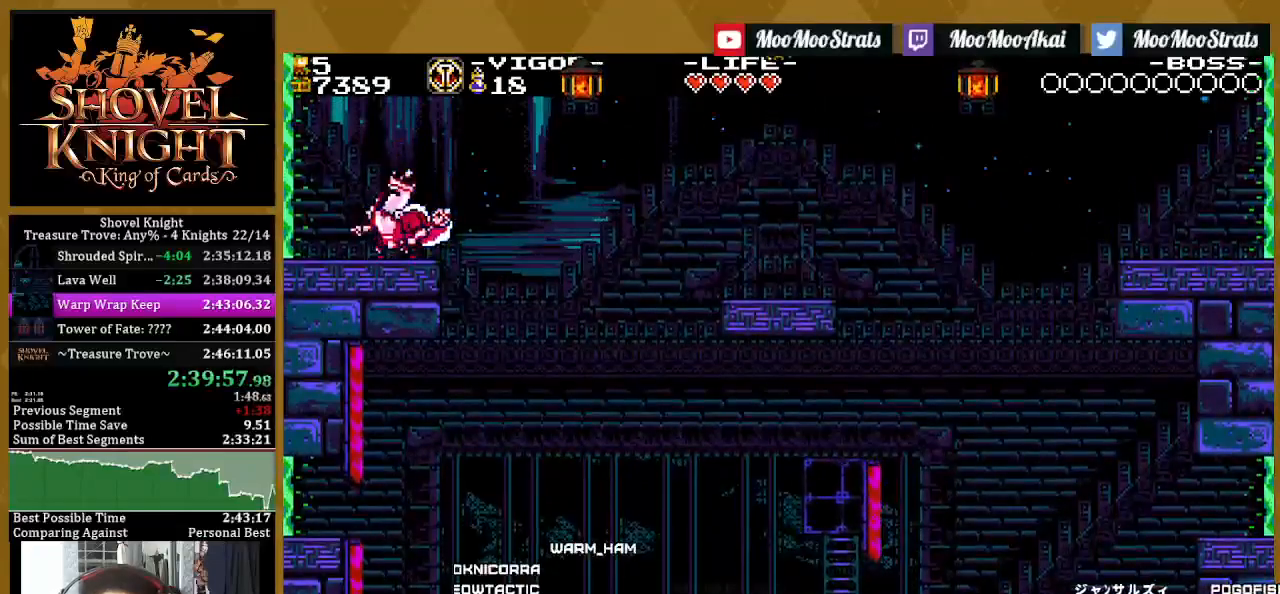
{"buttons": ["SQUARE", "DPAD_UP"], "left_stick": "center", "right_stick": "center"}
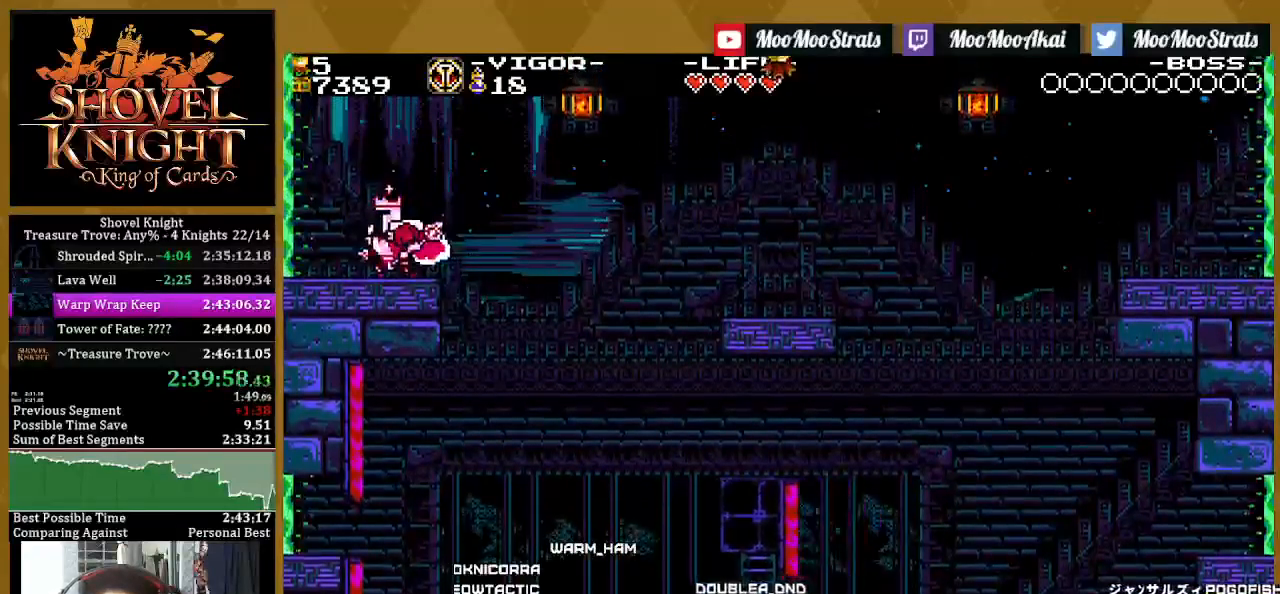
{"buttons": ["SQUARE", "DPAD_DOWN"], "left_stick": "center", "right_stick": "center", "events": [[50, "DPAD_DOWN", "down"], [100, "DPAD_UP", "up"], [233, "DPAD_DOWN", "up"], [267, "DPAD_UP", "down"], [417, "DPAD_DOWN", "down"], [417, "DPAD_UP", "up"]]}
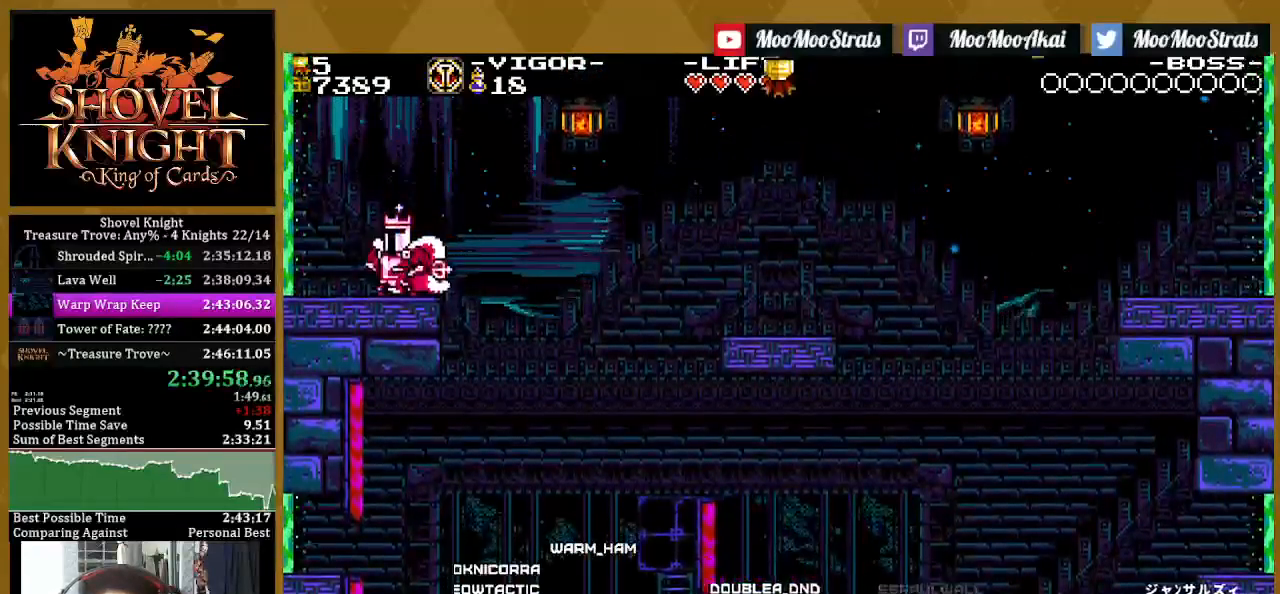
{"buttons": ["SQUARE", "DPAD_UP"], "left_stick": "center", "right_stick": "center", "events": [[83, "DPAD_DOWN", "up"], [117, "DPAD_UP", "down"], [300, "DPAD_DOWN", "down"], [417, "DPAD_UP", "up"], [483, "DPAD_DOWN", "up"], [500, "DPAD_UP", "down"]]}
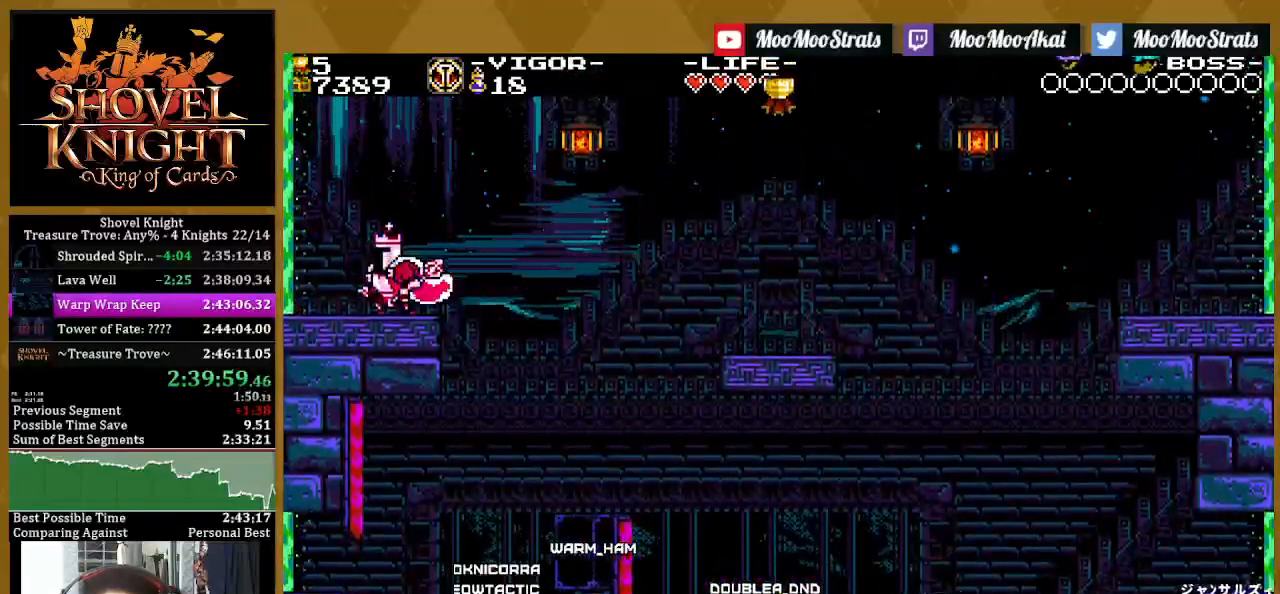
{"buttons": ["SQUARE", "DPAD_UP"], "left_stick": "center", "right_stick": "center", "events": [[250, "DPAD_UP", "up"], [417, "DPAD_UP", "down"]]}
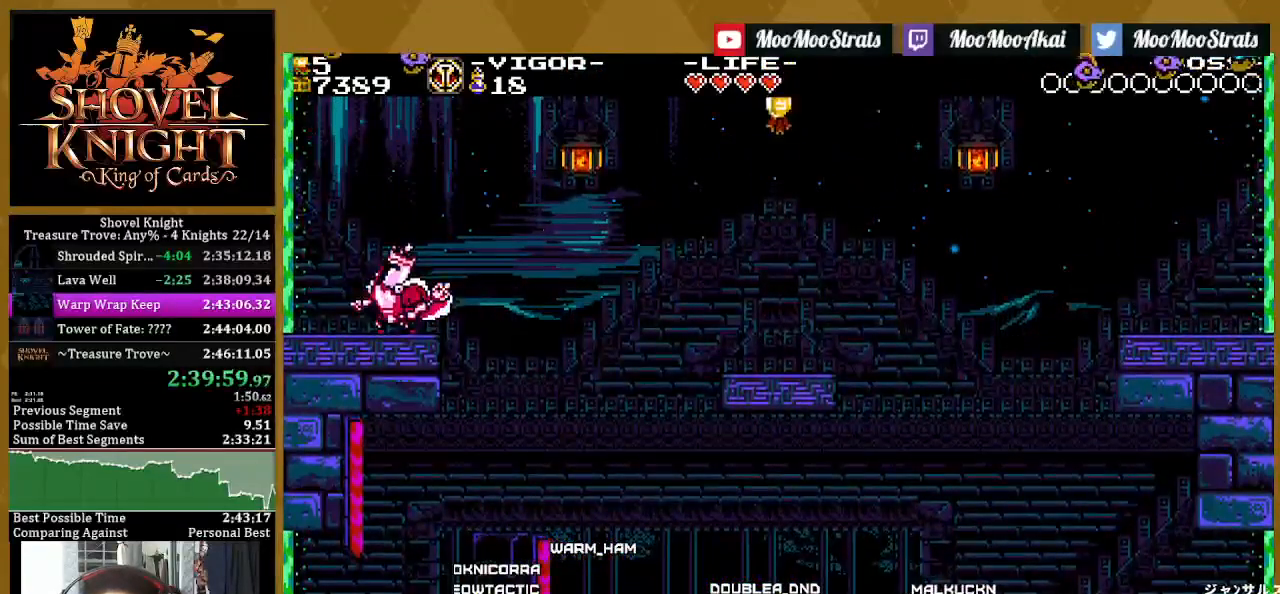
{"buttons": ["CROSS", "SQUARE", "DPAD_UP"], "left_stick": "center", "right_stick": "center", "events": [[250, "CROSS", "down"]]}
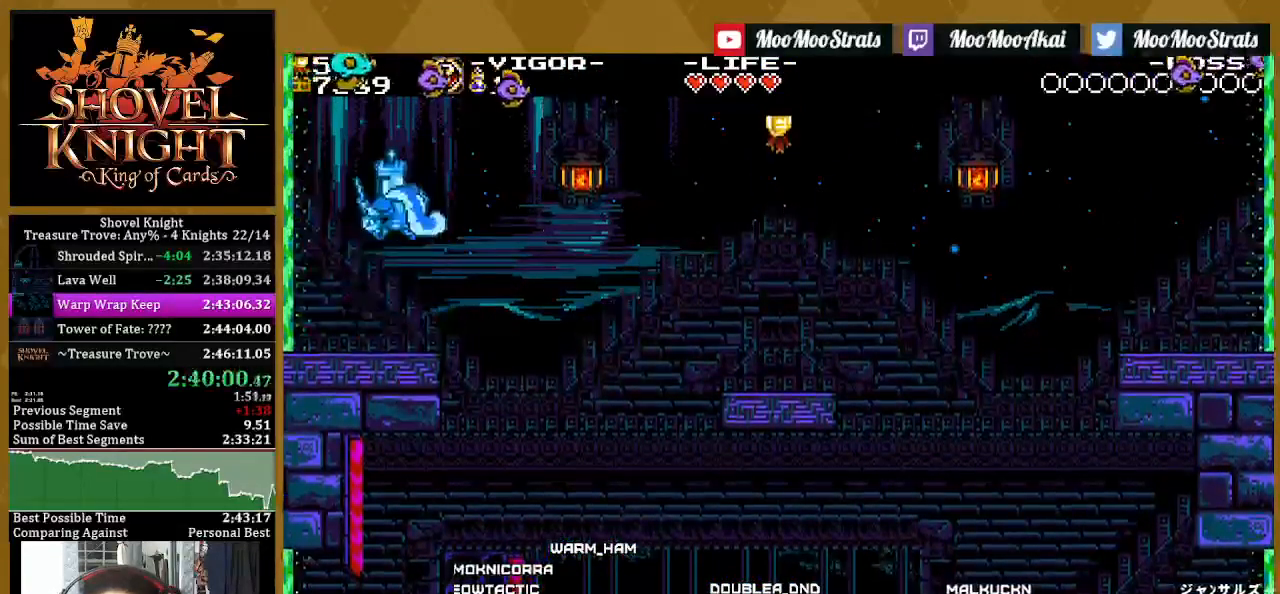
{"buttons": ["SQUARE"], "left_stick": "center", "right_stick": "center", "events": [[17, "CROSS", "up"], [500, "DPAD_UP", "up"]]}
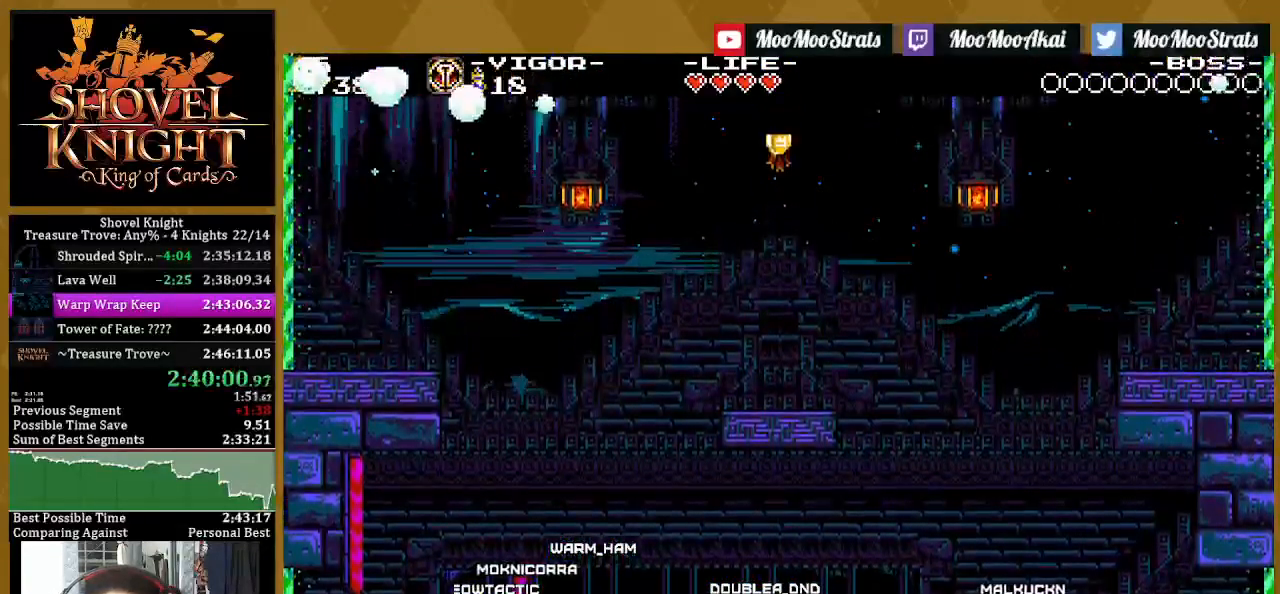
{"buttons": ["SQUARE"], "left_stick": "center", "right_stick": "center", "events": []}
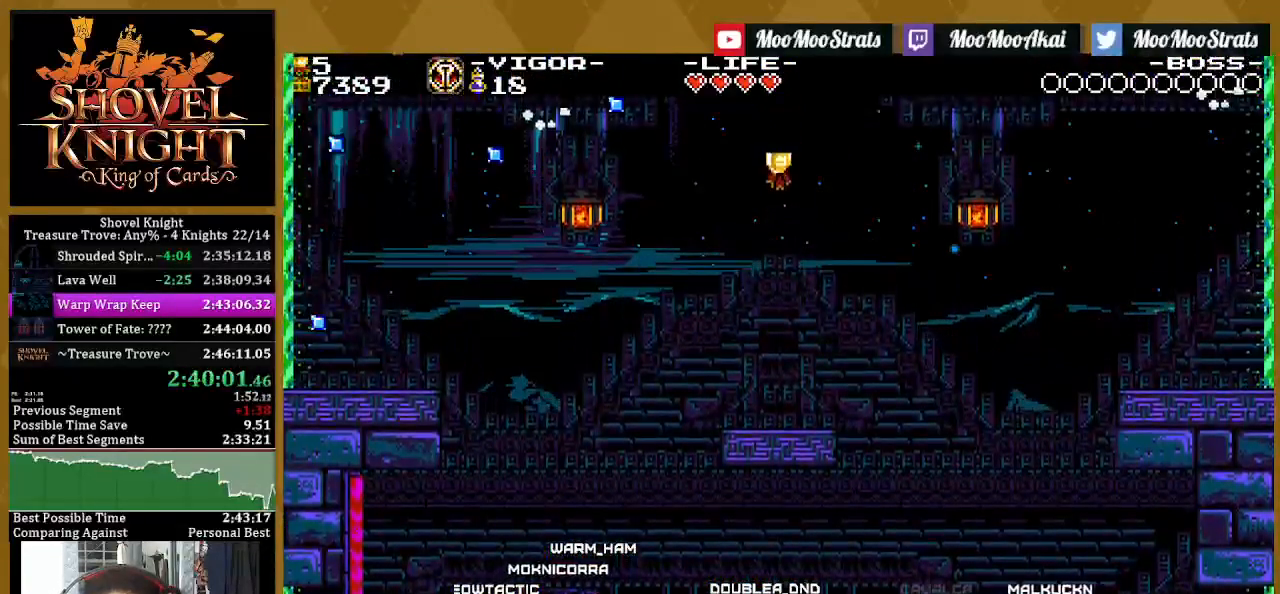
{"buttons": ["SQUARE"], "left_stick": "center", "right_stick": "center", "events": []}
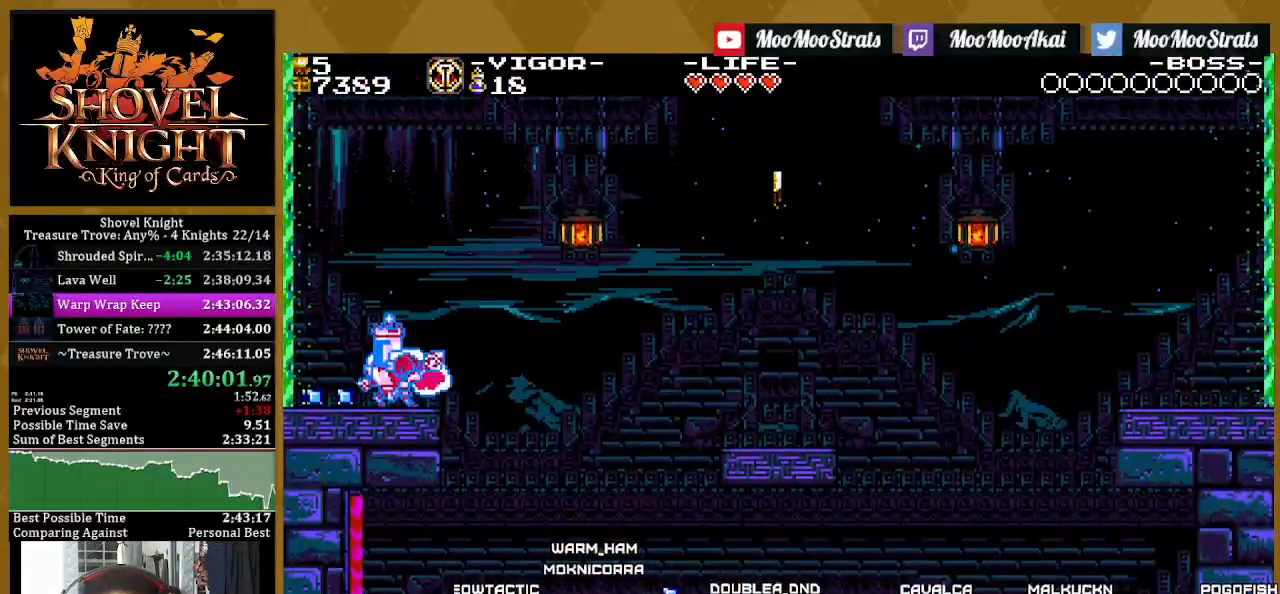
{"buttons": ["SQUARE", "DPAD_DOWN"], "left_stick": "center", "right_stick": "center", "events": [[317, "DPAD_UP", "down"], [467, "DPAD_UP", "up"], [483, "DPAD_DOWN", "down"]]}
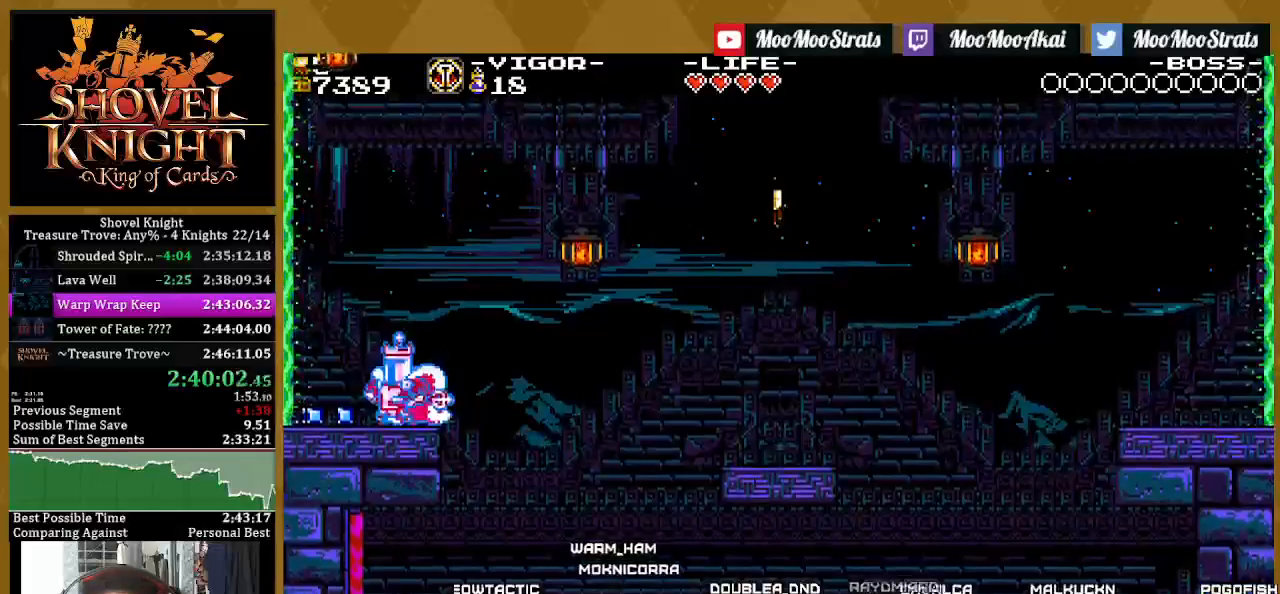
{"buttons": ["SQUARE"], "left_stick": "center", "right_stick": "center", "events": [[83, "DPAD_DOWN", "up"], [167, "DPAD_UP", "down"], [250, "DPAD_UP", "up"], [333, "DPAD_DOWN", "down"], [450, "DPAD_DOWN", "up"]]}
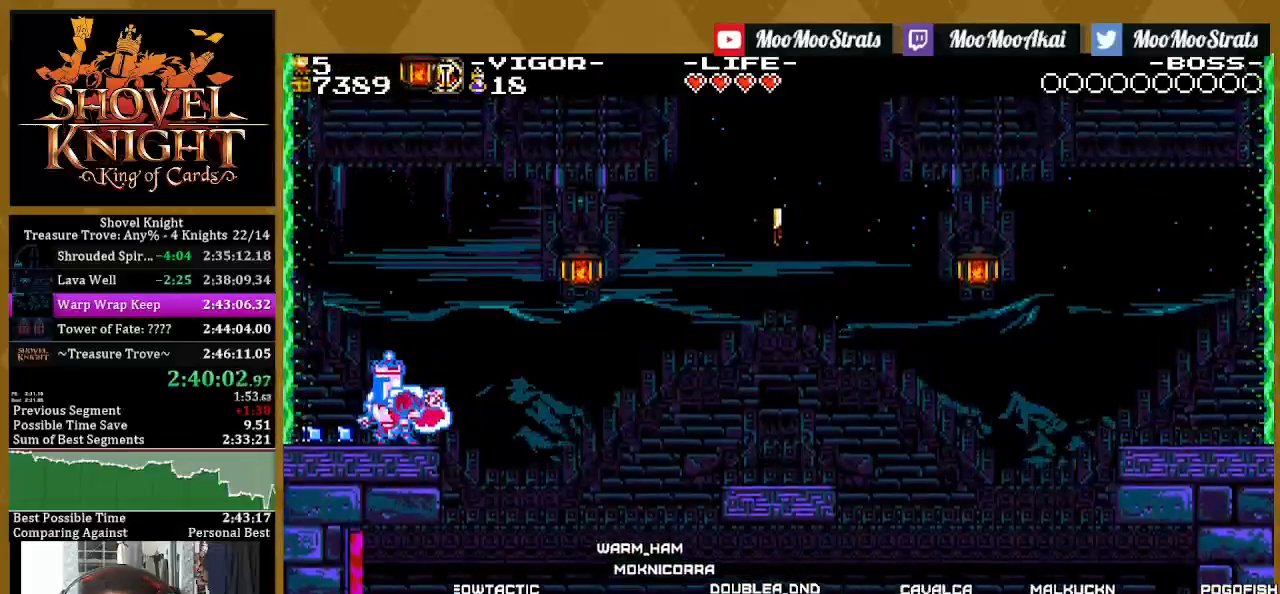
{"buttons": ["SQUARE"], "left_stick": "center", "right_stick": "center", "events": [[17, "DPAD_UP", "down"], [117, "DPAD_UP", "up"], [200, "DPAD_DOWN", "down"], [300, "DPAD_DOWN", "up"], [367, "DPAD_UP", "down"], [467, "DPAD_UP", "up"]]}